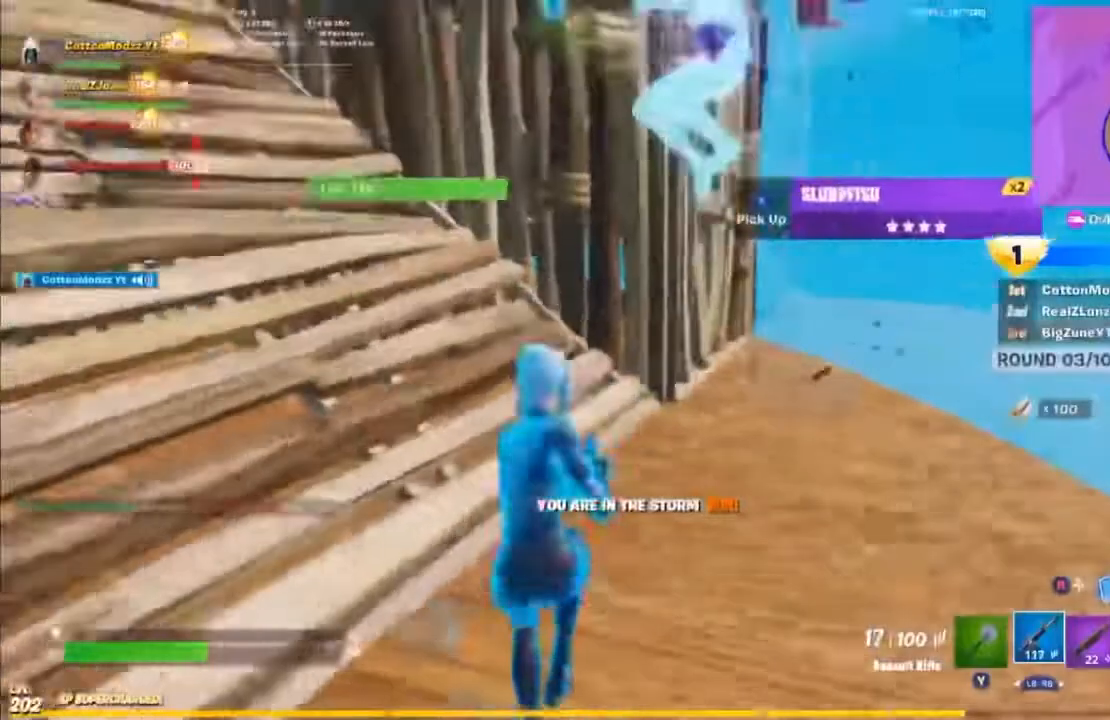
Gameplay with a controller (Xbox layout); each line is a JSON object with the inputs held at the frame after it (dt_ms = milliseconds from this image to that frame). "events" lists button and stick changes between this image and that frame as [ms after this image, input, new state], when the widget could be followed in between.
{"dt_ms": 500, "buttons": [], "left_stick": "up-right", "right_stick": "center", "events": [[183, "R2", "up"], [433, "left_stick", "up-right"], [483, "right_stick", "center"]]}
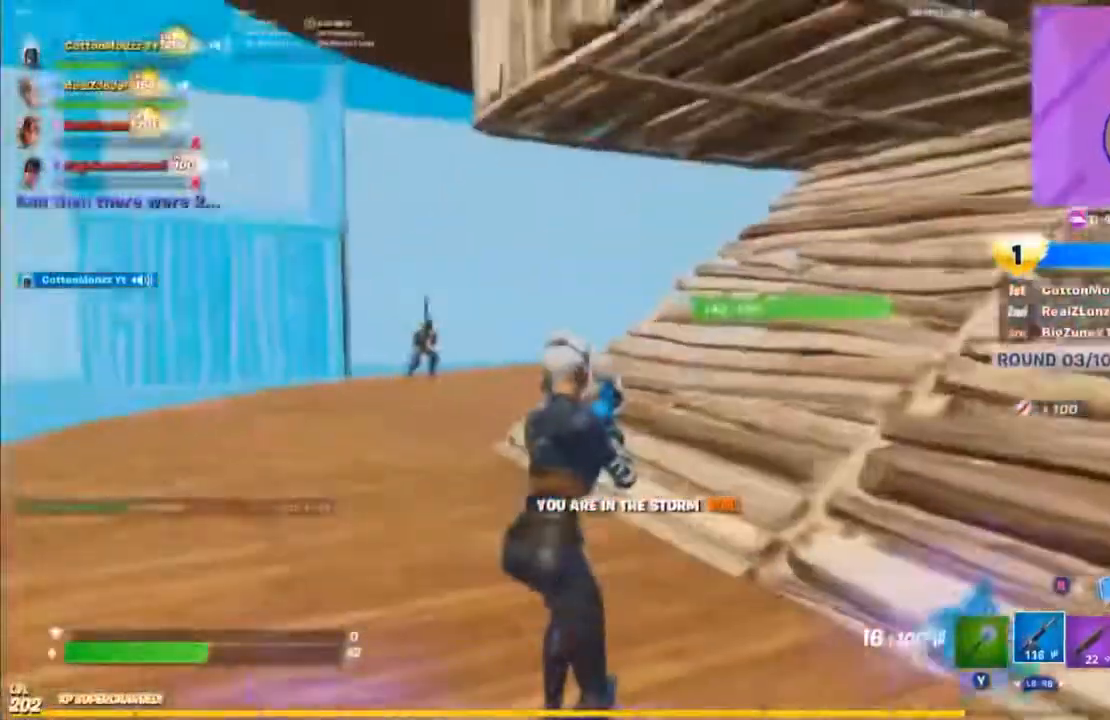
{"dt_ms": 500, "buttons": [], "left_stick": "up-right", "right_stick": "center", "events": [[333, "right_stick", "left"], [383, "right_stick", "center"]]}
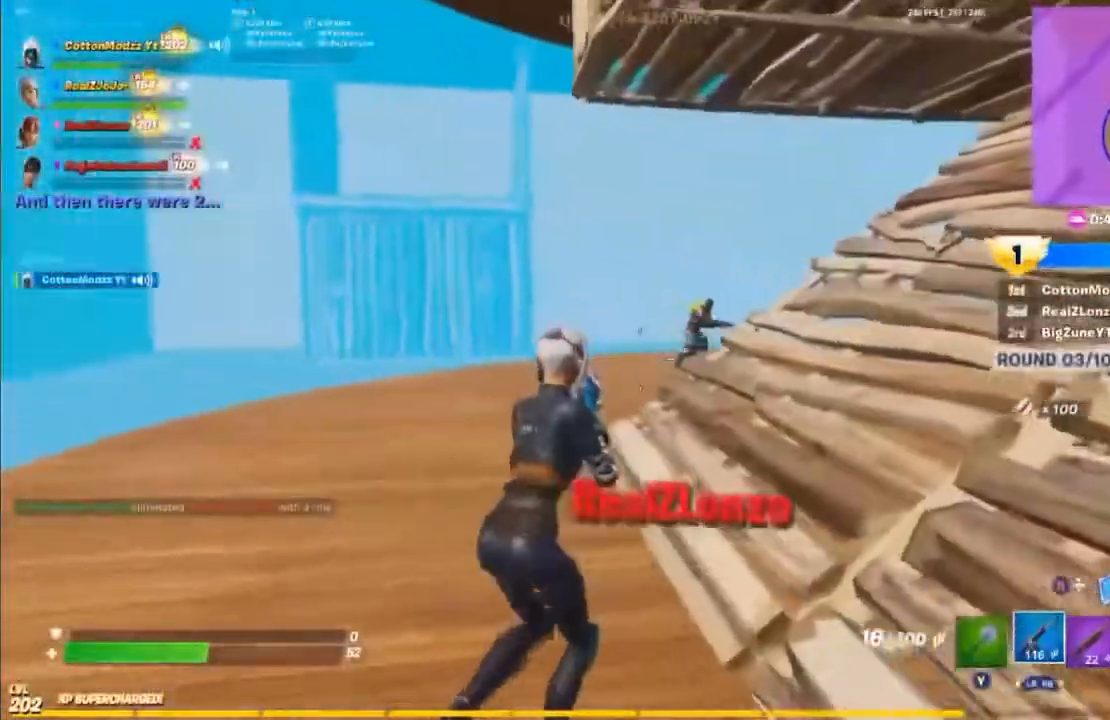
{"dt_ms": 500, "buttons": [], "left_stick": "down-left", "right_stick": "center", "events": [[133, "B", "down"], [217, "B", "up"], [250, "R2", "down"], [267, "left_stick", "center"], [300, "B", "down"], [317, "left_stick", "down-left"], [367, "B", "up"], [433, "R2", "up"]]}
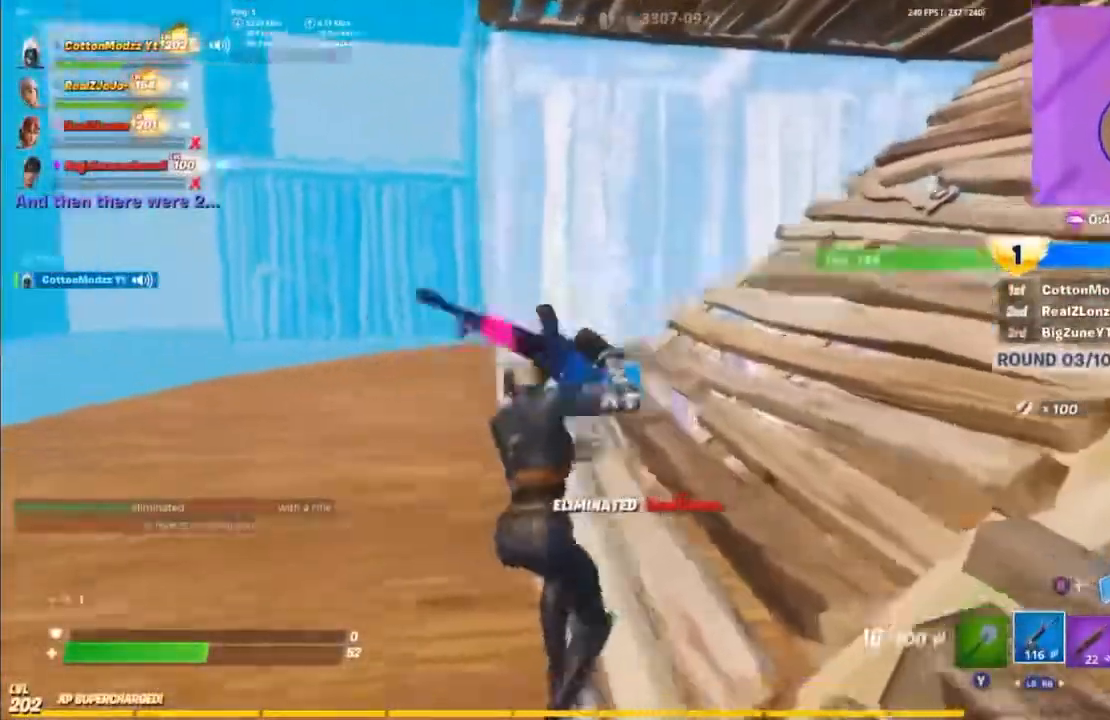
{"dt_ms": 1000, "buttons": [], "left_stick": "left", "right_stick": "left"}
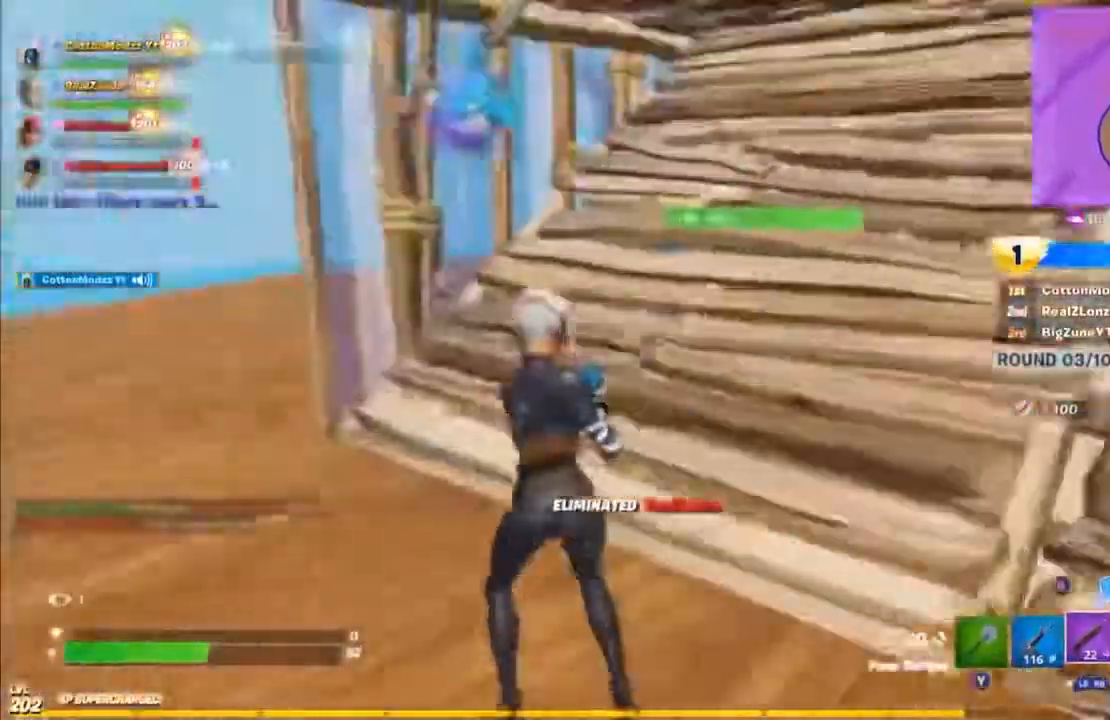
{"dt_ms": 500, "buttons": ["L3"], "left_stick": "up-right", "right_stick": "center", "events": [[100, "right_stick", "center"], [317, "left_stick", "up-left"], [450, "L3", "down"], [450, "left_stick", "up-right"]]}
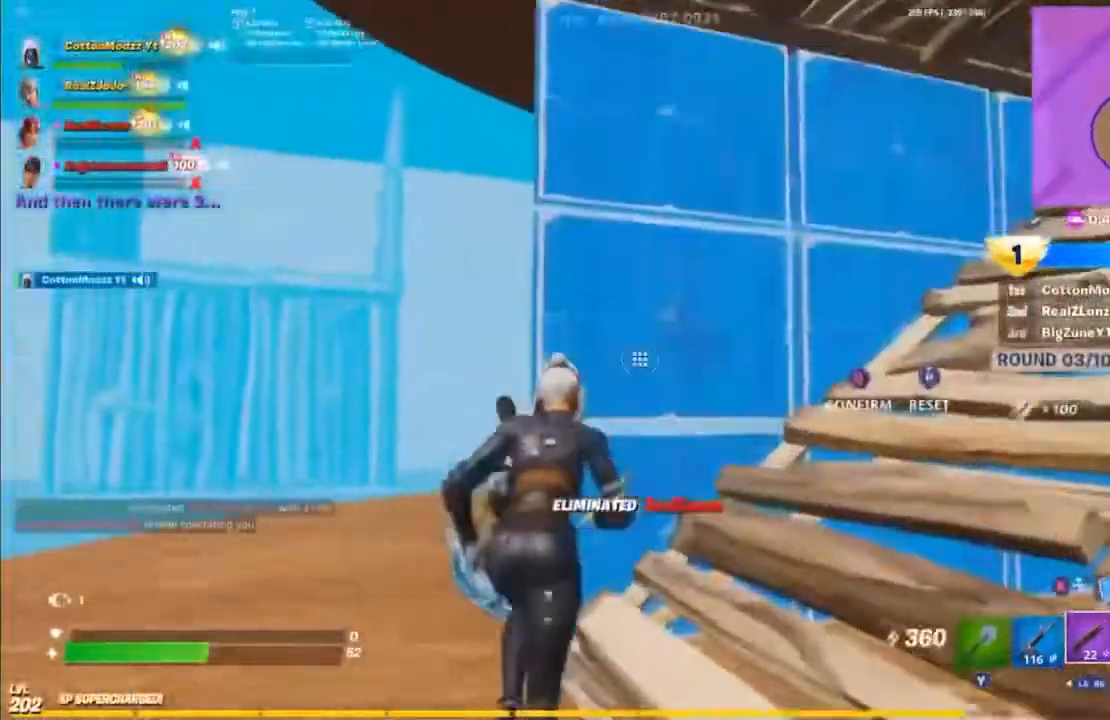
{"dt_ms": 500, "buttons": [], "left_stick": "up", "right_stick": "center", "events": [[67, "R2", "down"], [83, "L3", "up"], [333, "B", "down"], [400, "B", "up"], [417, "left_stick", "up"], [483, "R2", "up"]]}
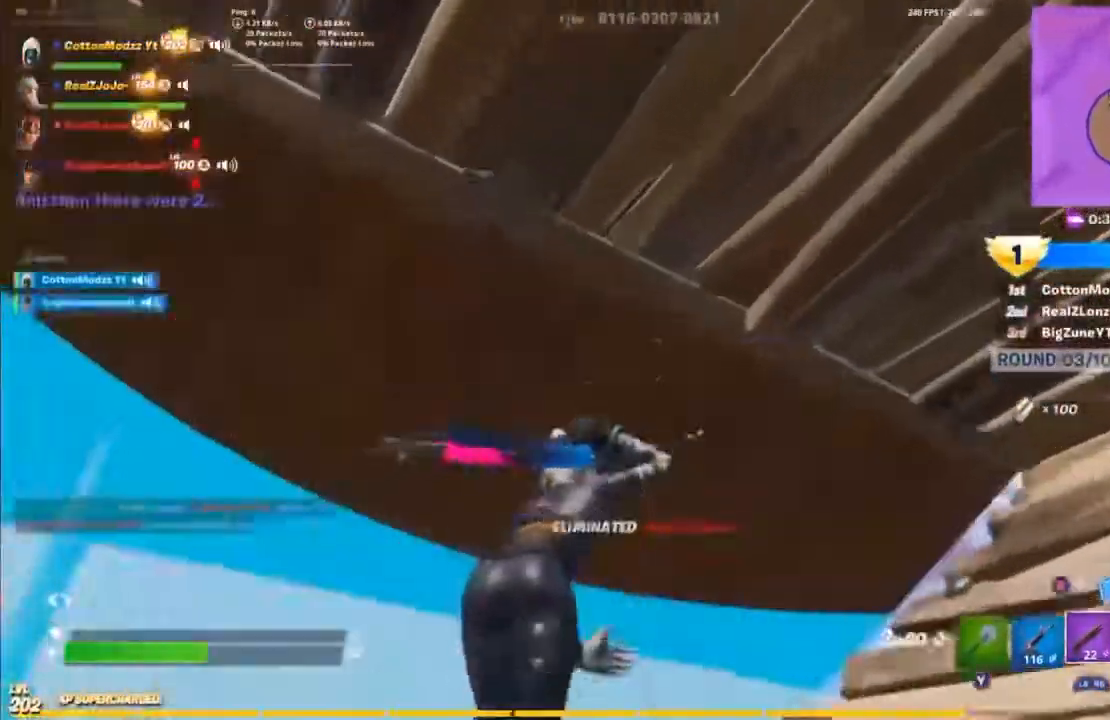
{"dt_ms": 500, "buttons": ["X"], "left_stick": "up-right", "right_stick": "center", "events": [[50, "right_stick", "down"], [233, "right_stick", "left"], [367, "left_stick", "up-right"], [367, "right_stick", "center"], [467, "X", "down"]]}
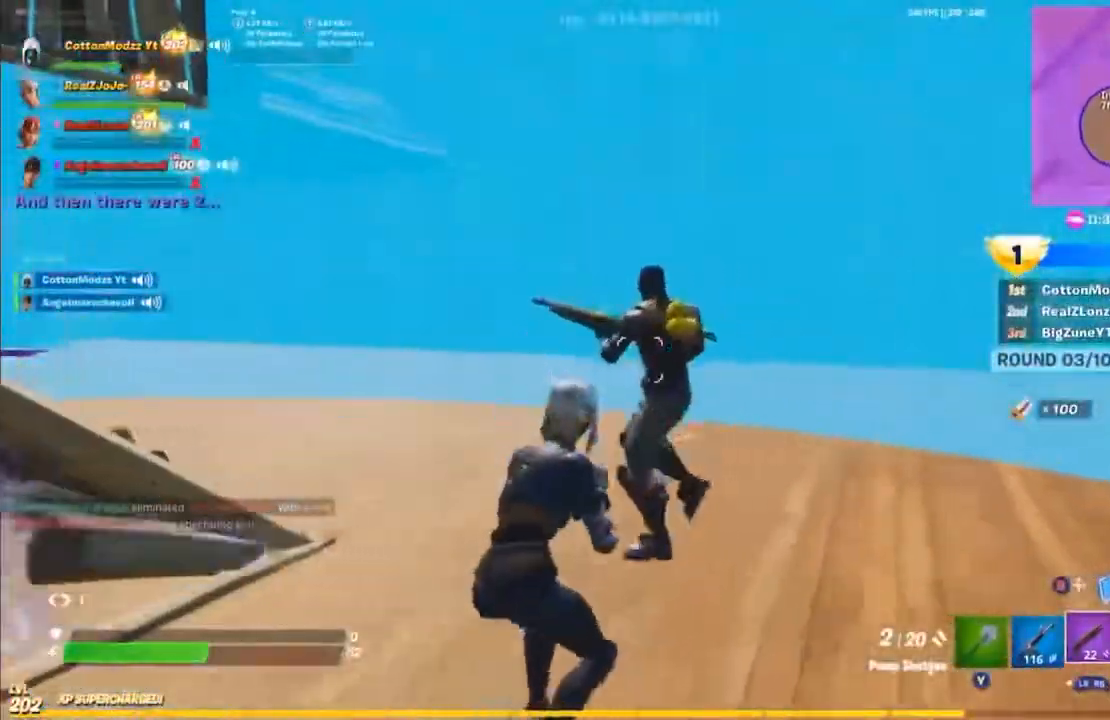
{"dt_ms": 500, "buttons": ["R1"], "left_stick": "center", "right_stick": "right", "events": [[17, "left_stick", "center"], [33, "X", "up"], [167, "right_stick", "left"], [450, "R1", "down"], [450, "right_stick", "right"]]}
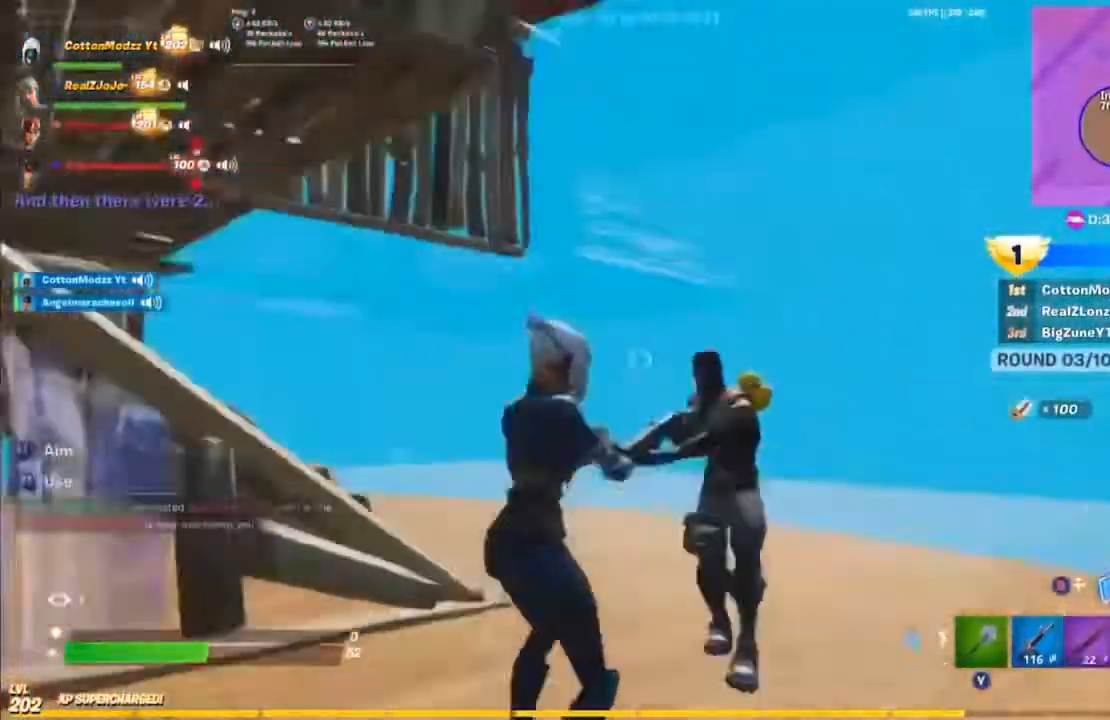
{"dt_ms": 500, "buttons": [], "left_stick": "center", "right_stick": "center", "events": [[50, "R1", "up"], [83, "left_stick", "left"], [100, "right_stick", "center"], [433, "left_stick", "center"]]}